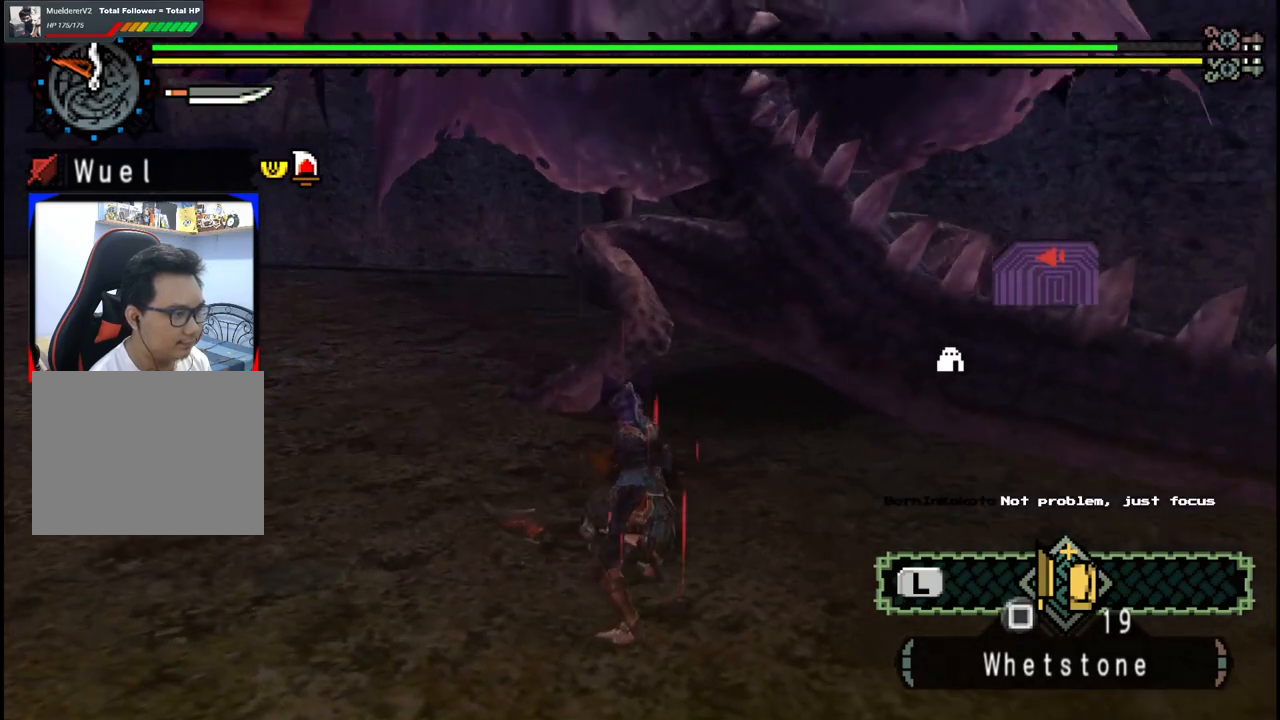
Gameplay with a controller (Xbox layout); each line is a JSON object with the inputs held at the frame after it. "events" lists button and stick changes between this image and that frame as [ms after this image, input, new state], when the widget could be followed in between. Not read: L2 L3 R2 R3 Y.
{"buttons": [], "left_stick": "up-right", "right_stick": "center", "events": [[200, "B", "down"], [350, "B", "up"], [483, "left_stick", "up-right"]]}
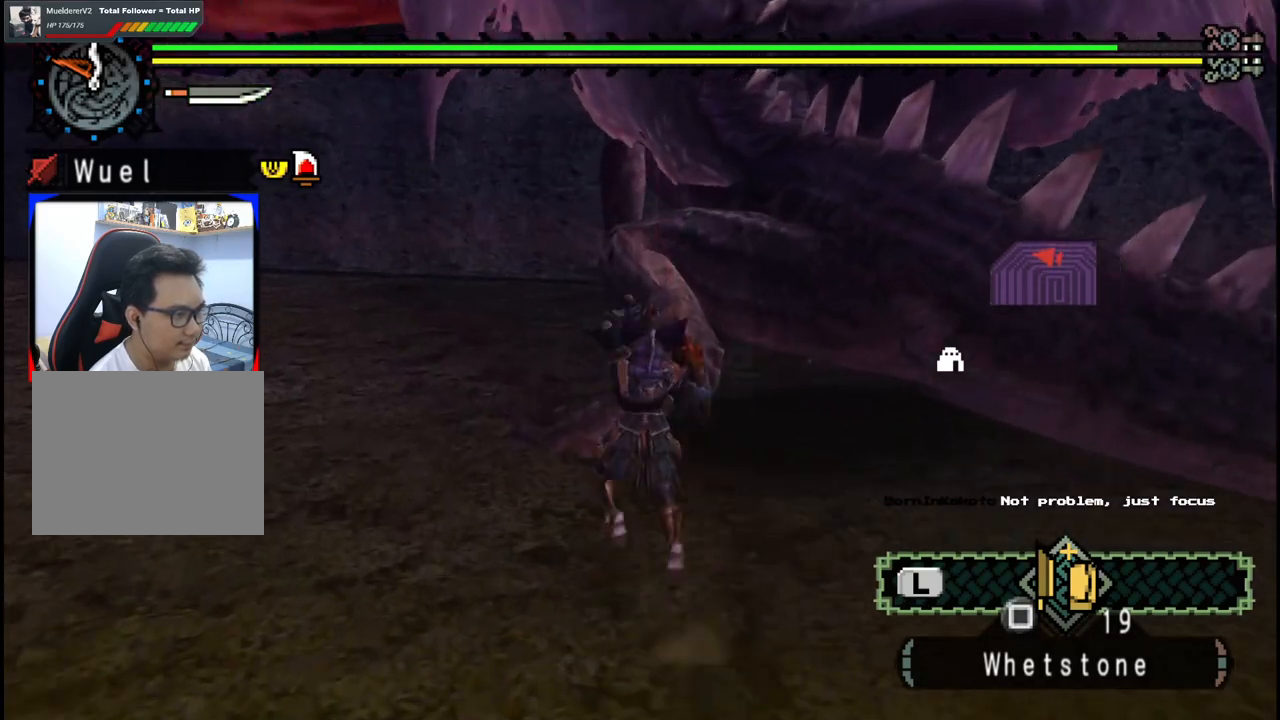
{"buttons": [], "left_stick": "up-right", "right_stick": "center", "events": []}
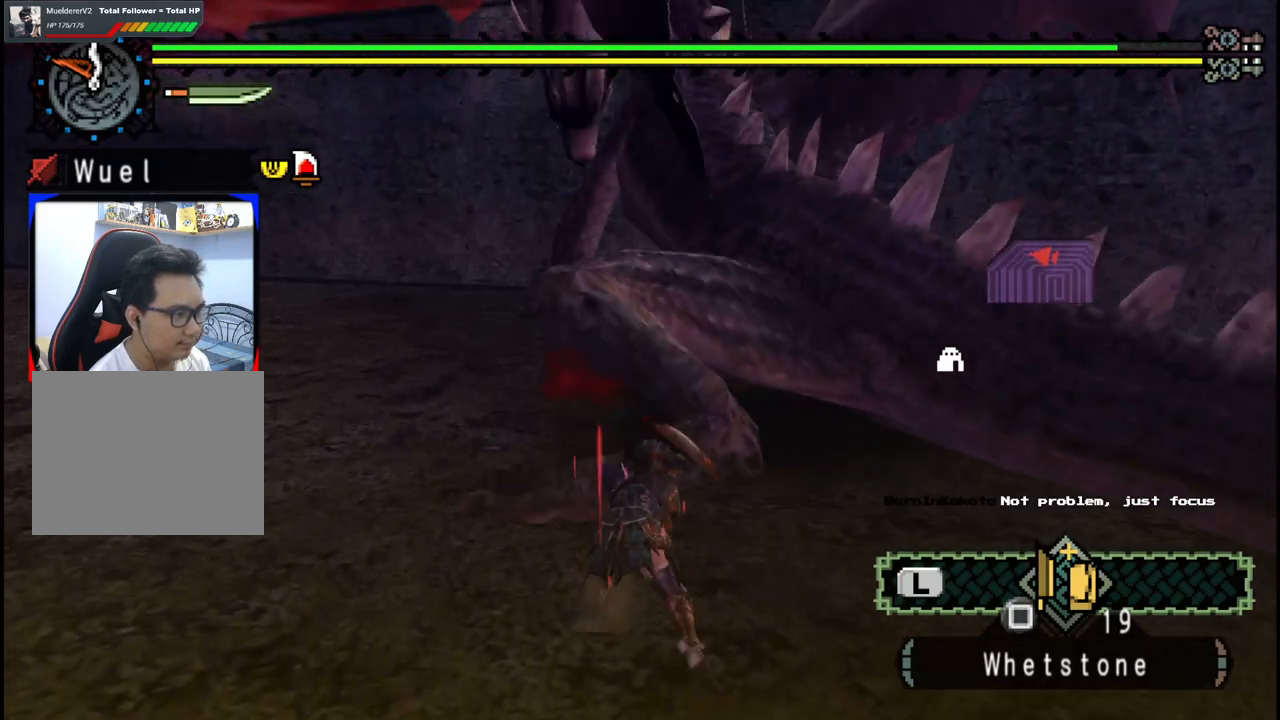
{"buttons": [], "left_stick": "up", "right_stick": "center", "events": [[217, "left_stick", "up"]]}
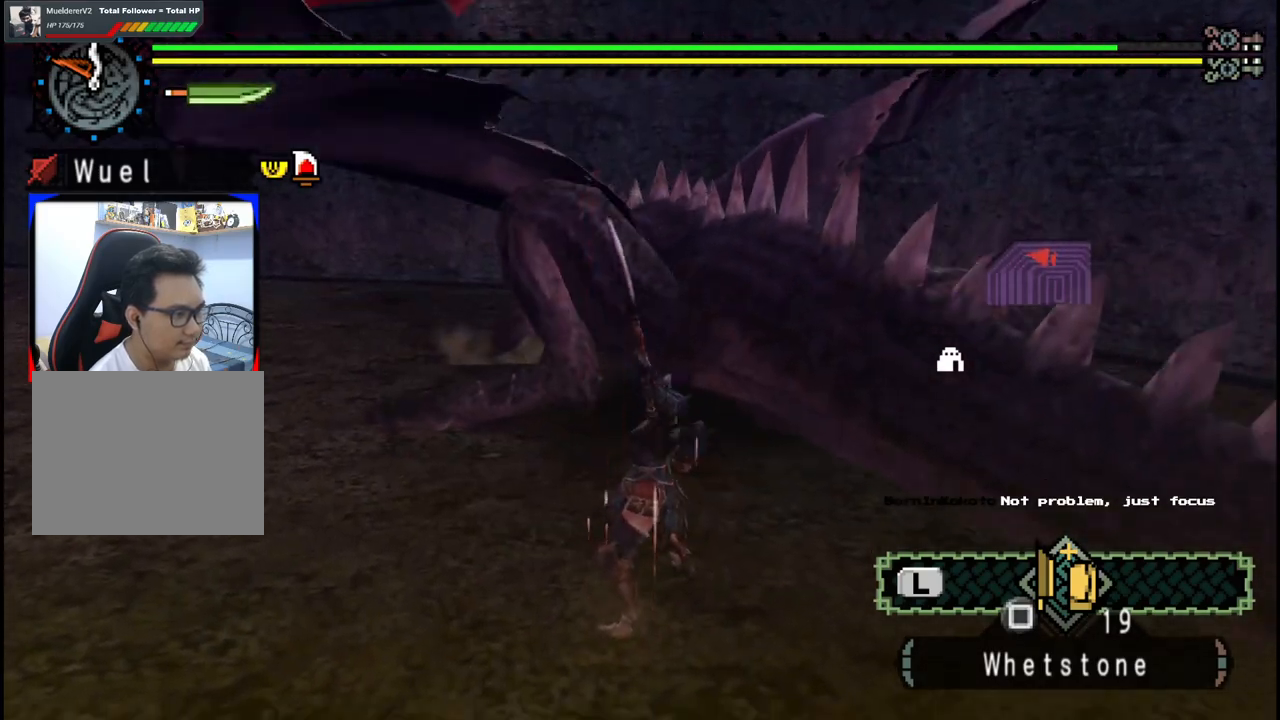
{"buttons": [], "left_stick": "up", "right_stick": "center", "events": [[33, "right_stick", "left"], [150, "right_stick", "center"]]}
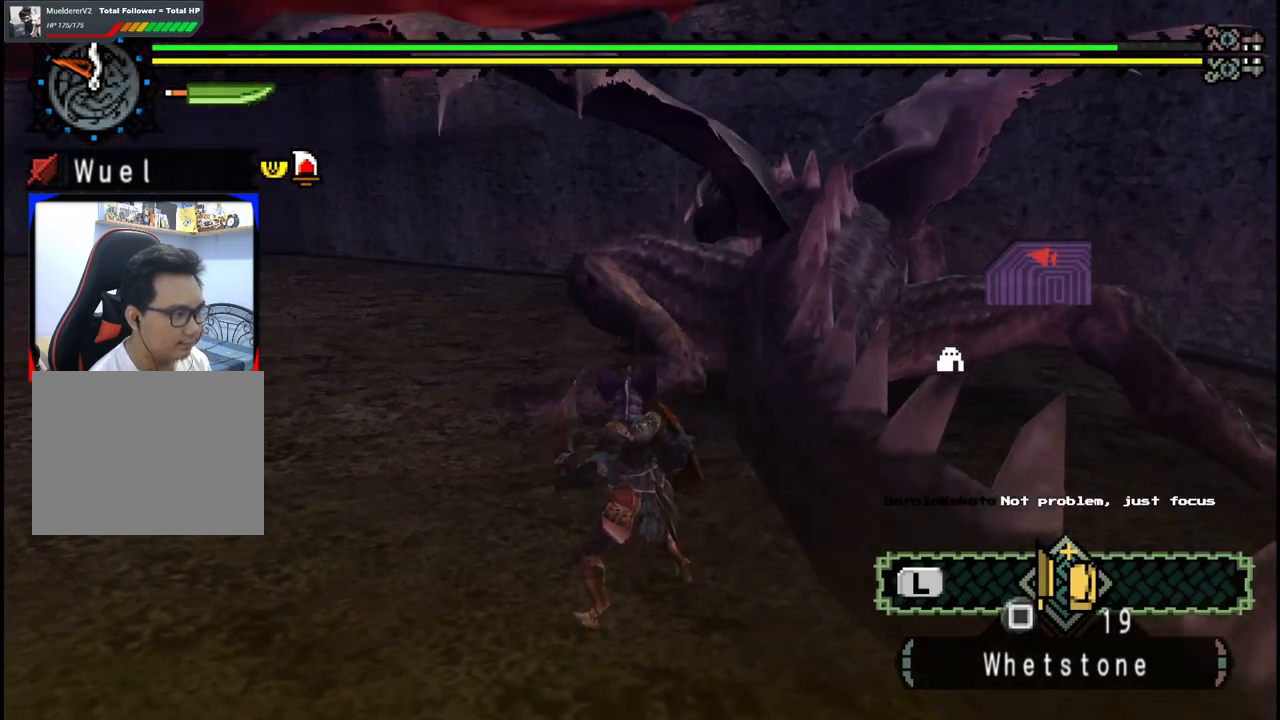
{"buttons": ["B"], "left_stick": "up", "right_stick": "center", "events": [[367, "B", "down"]]}
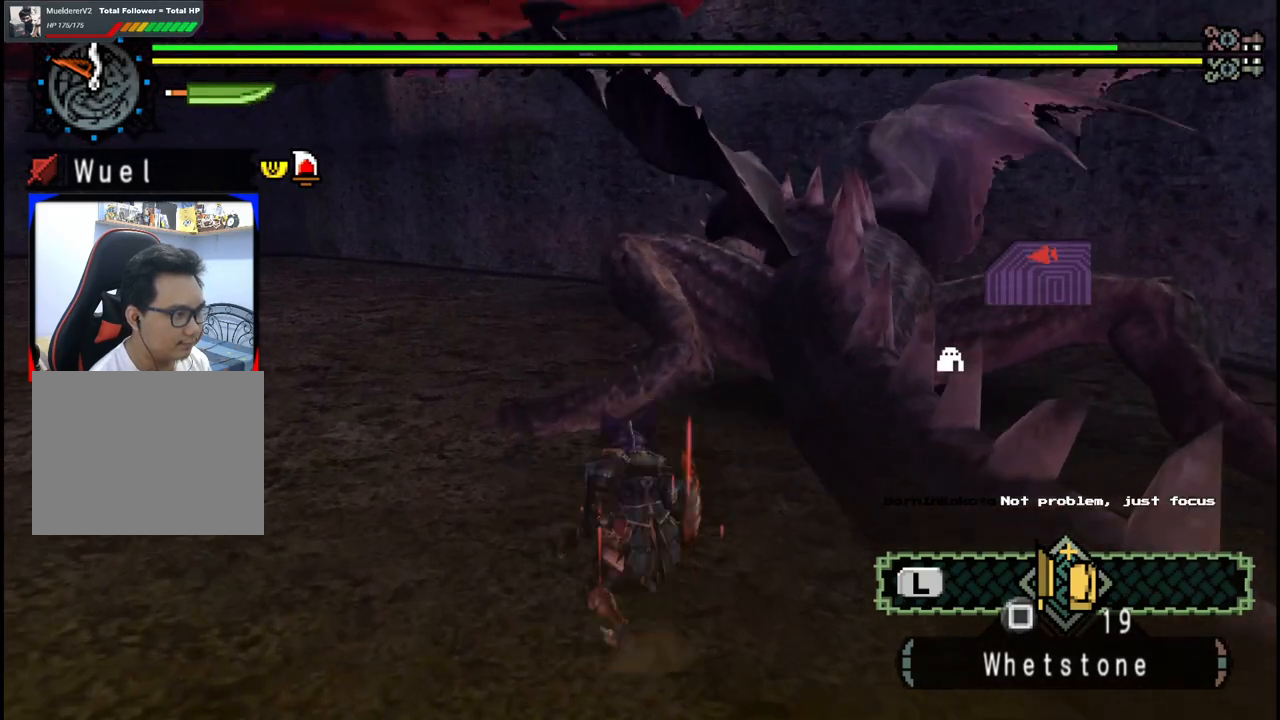
{"buttons": [], "left_stick": "up-right", "right_stick": "center", "events": [[17, "B", "up"], [133, "left_stick", "up-right"]]}
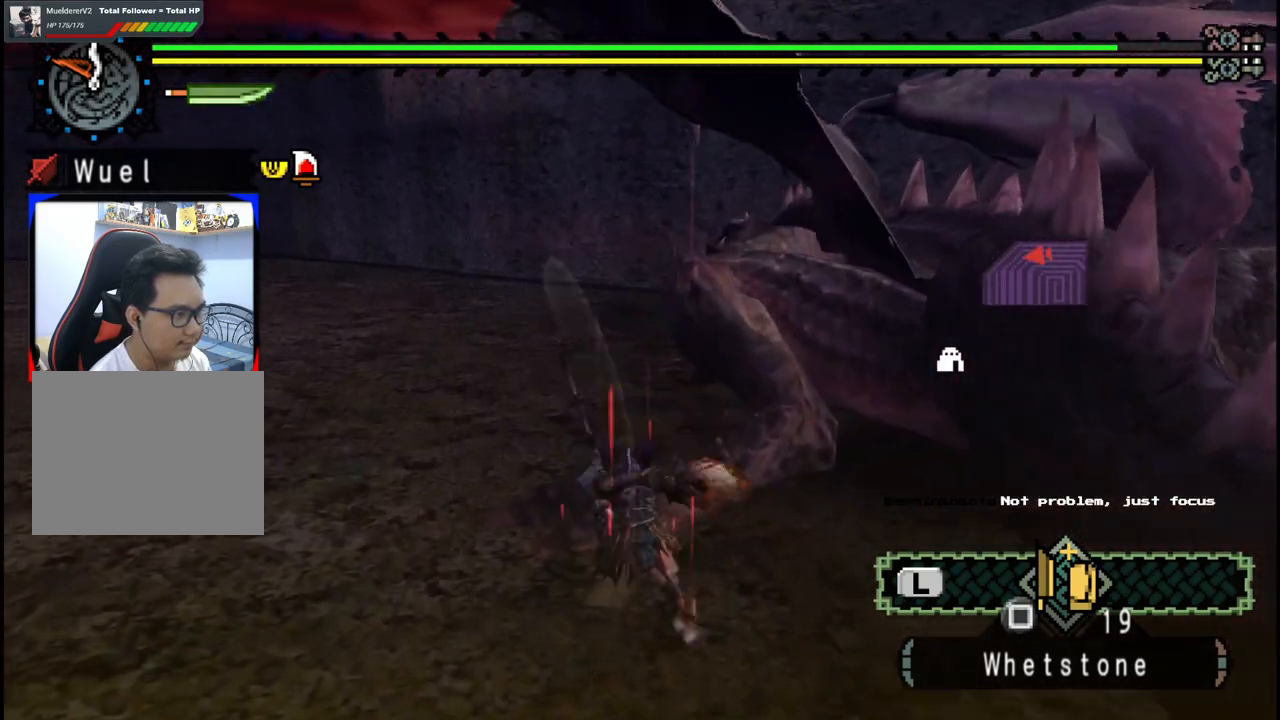
{"buttons": [], "left_stick": "up-right", "right_stick": "center", "events": [[300, "right_stick", "right"], [417, "right_stick", "center"]]}
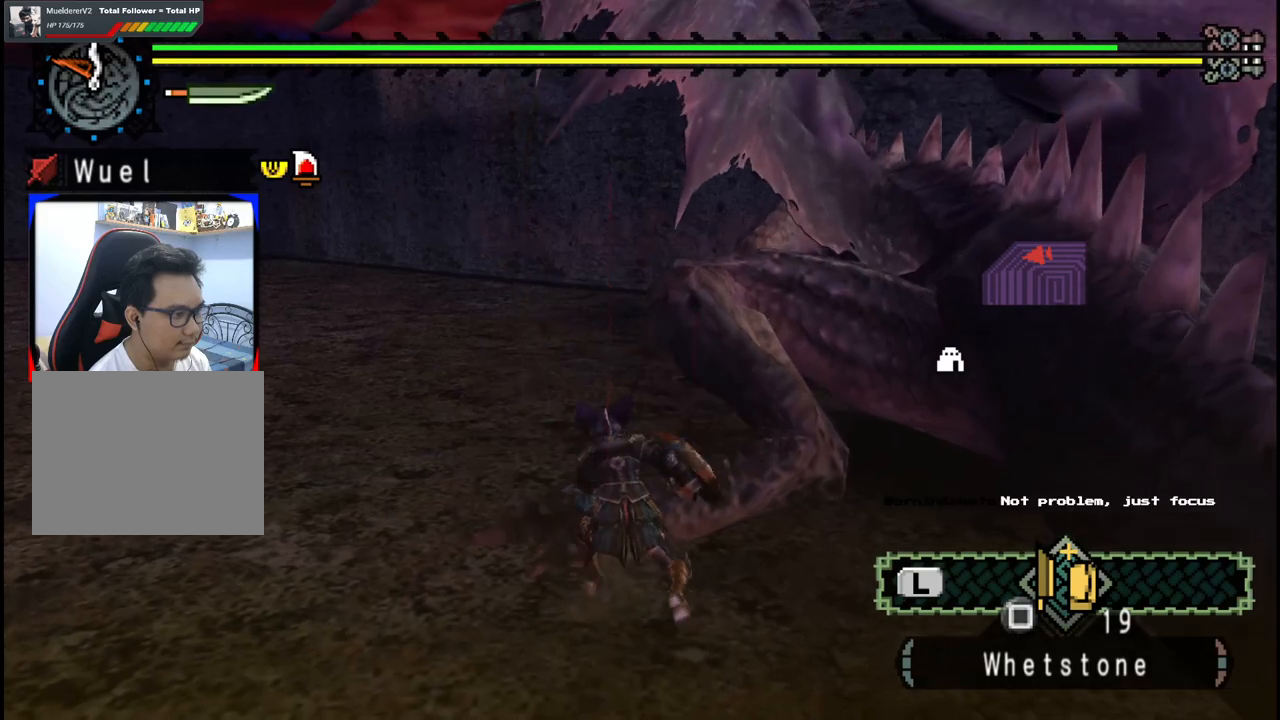
{"buttons": [], "left_stick": "up", "right_stick": "center", "events": [[467, "left_stick", "up"]]}
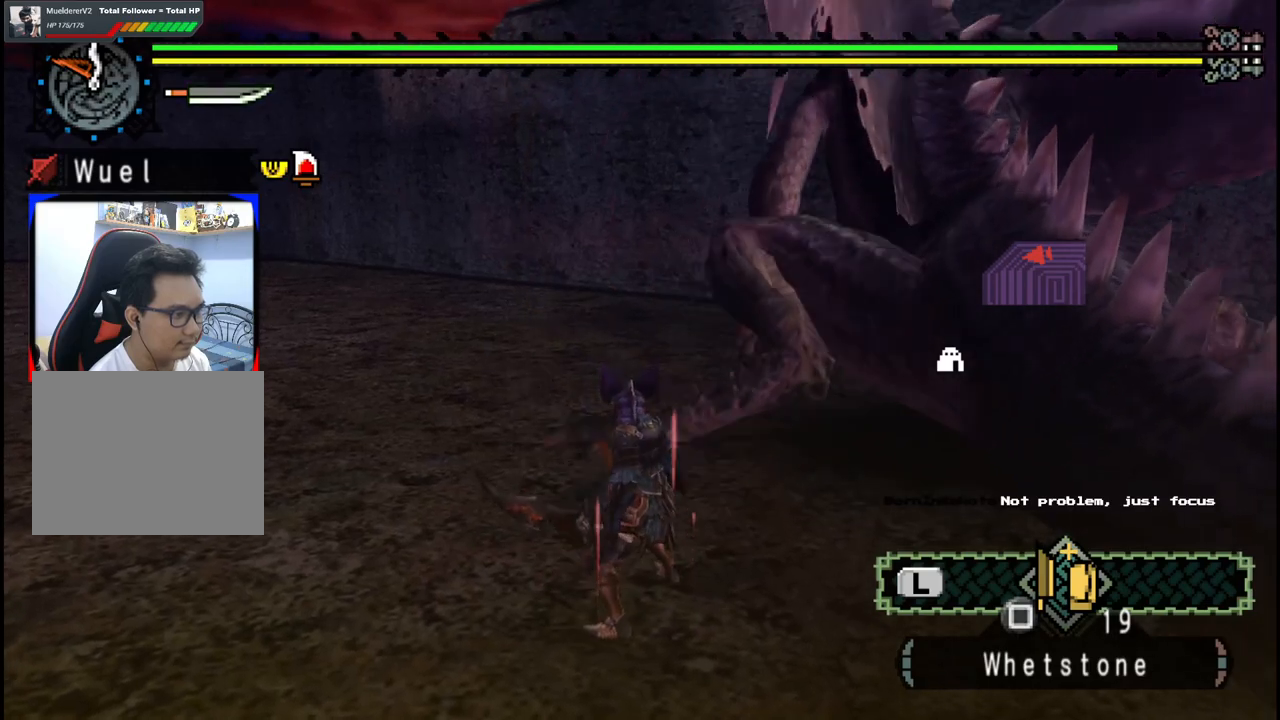
{"buttons": [], "left_stick": "center", "right_stick": "center", "events": [[300, "B", "down"], [417, "B", "up"], [467, "left_stick", "center"]]}
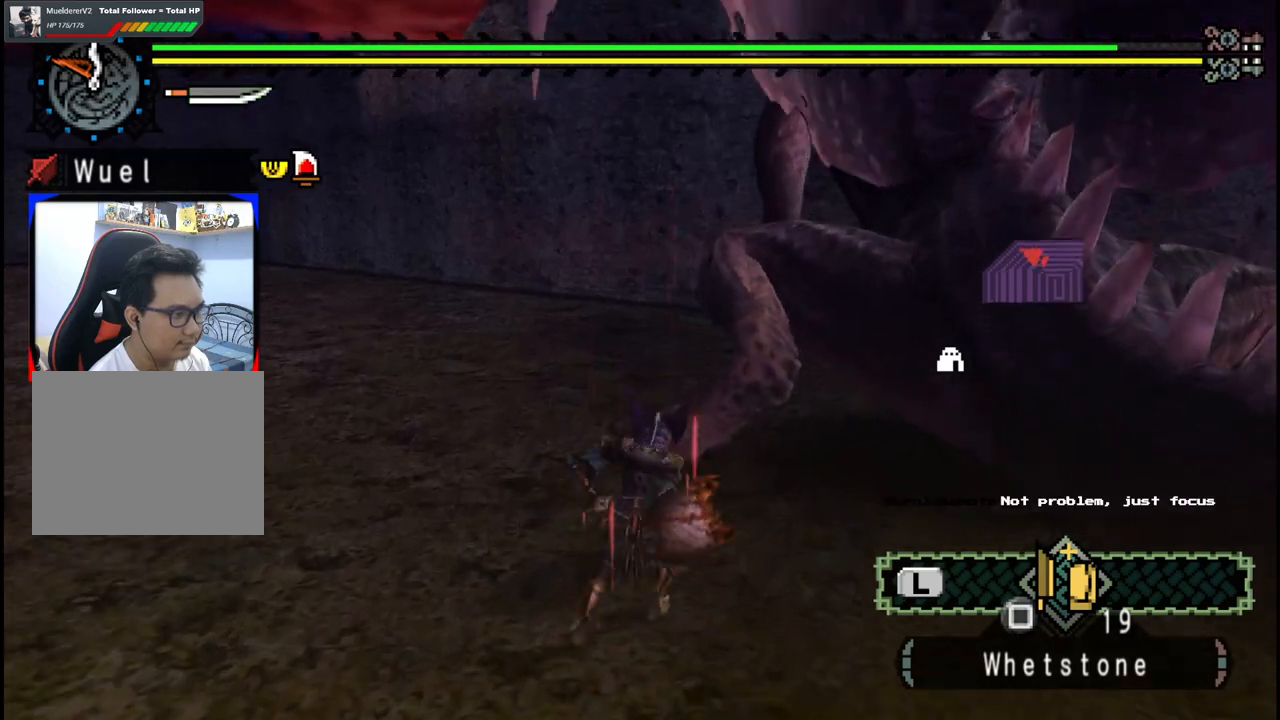
{"buttons": [], "left_stick": "left", "right_stick": "center", "events": [[283, "left_stick", "left"]]}
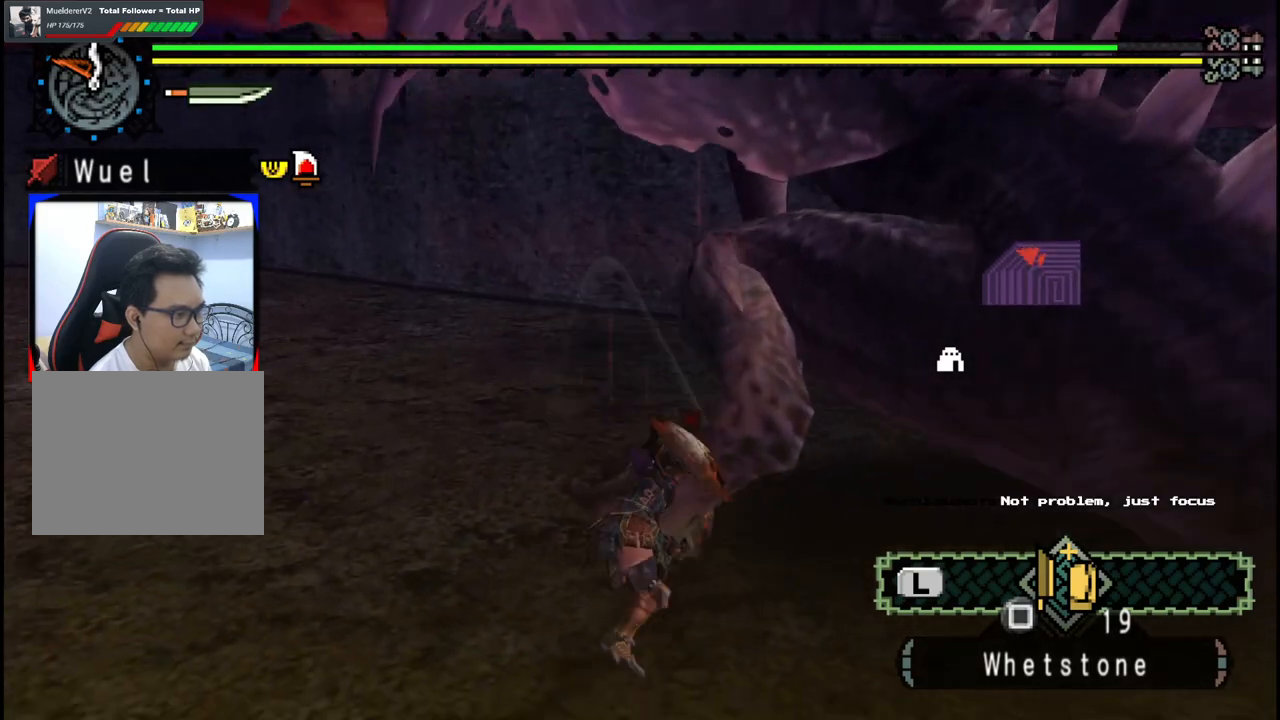
{"buttons": [], "left_stick": "up-right", "right_stick": "center", "events": [[417, "left_stick", "up"], [467, "left_stick", "up-right"]]}
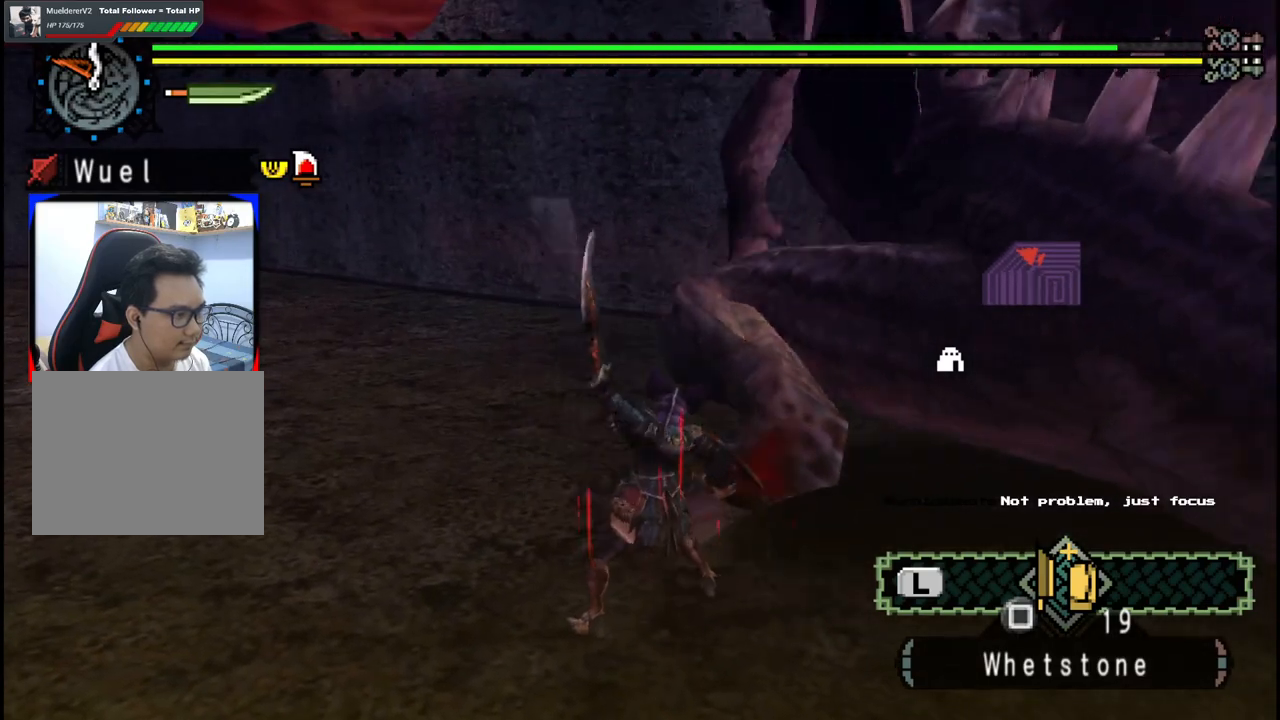
{"buttons": [], "left_stick": "up-left", "right_stick": "center", "events": [[450, "left_stick", "up-left"]]}
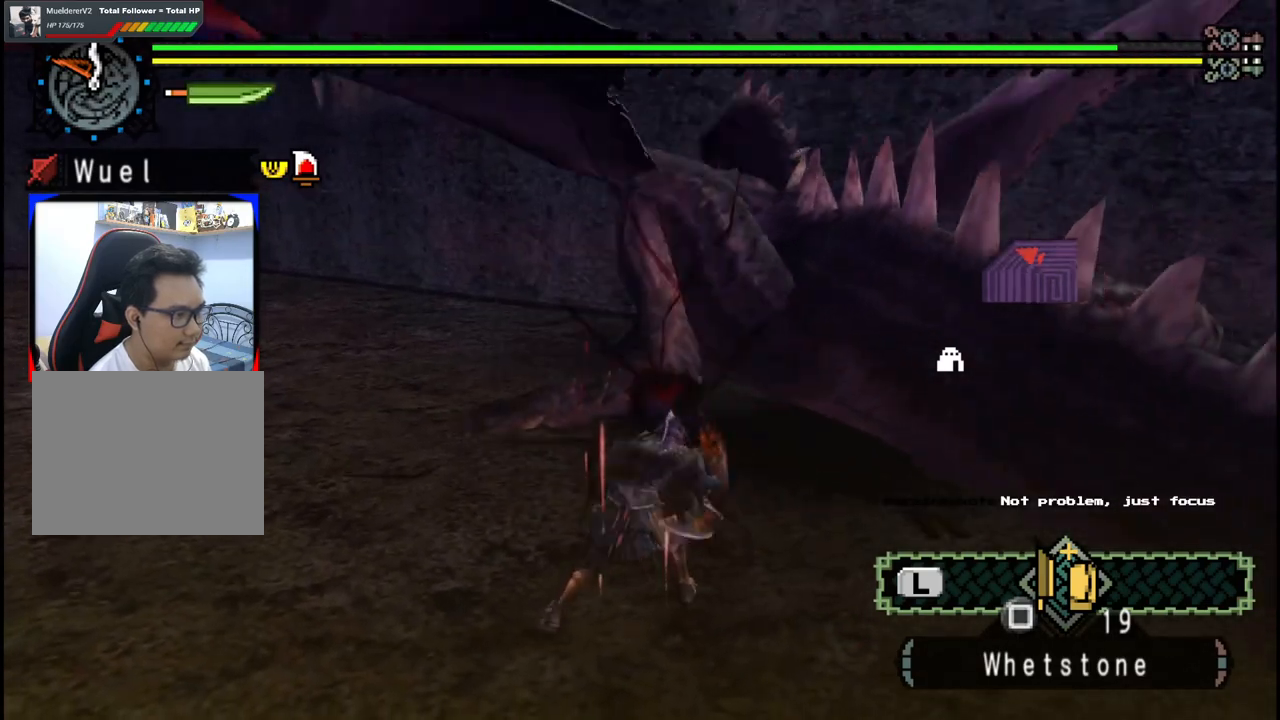
{"buttons": [], "left_stick": "up-left", "right_stick": "center", "events": []}
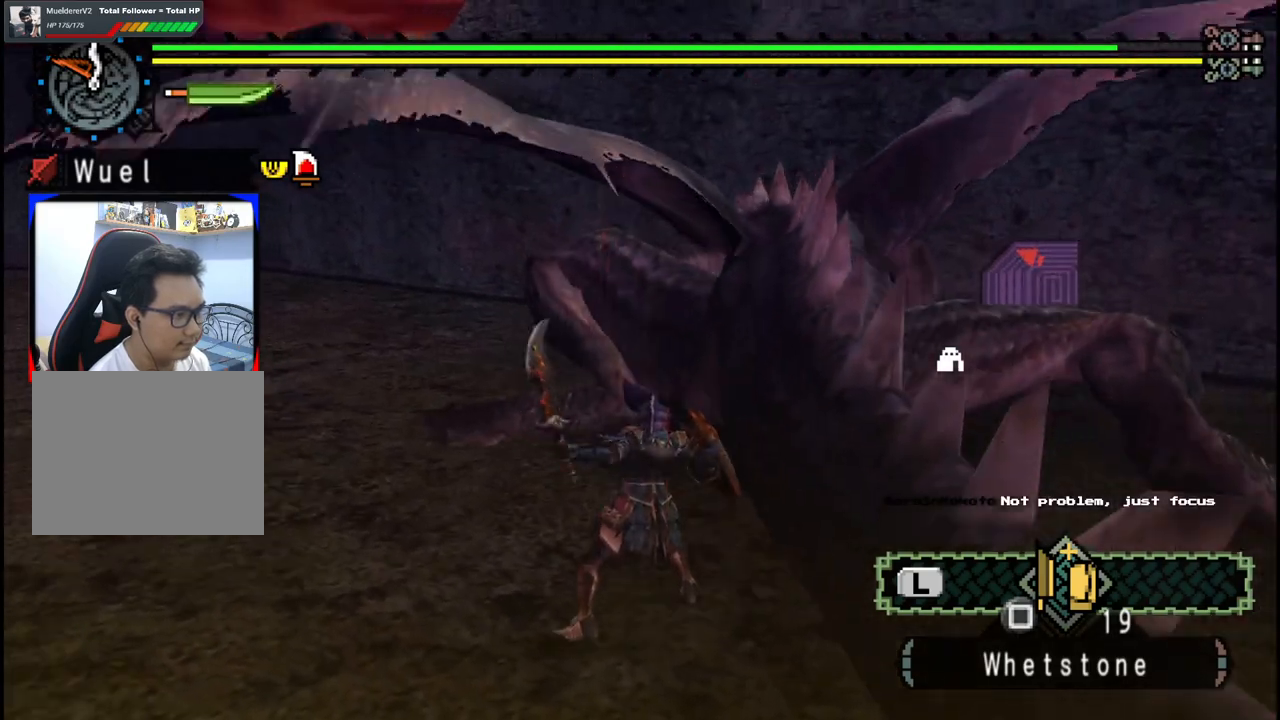
{"buttons": ["B"], "left_stick": "up", "right_stick": "center", "events": [[17, "right_stick", "left"], [117, "right_stick", "center"], [200, "left_stick", "up"], [467, "B", "down"]]}
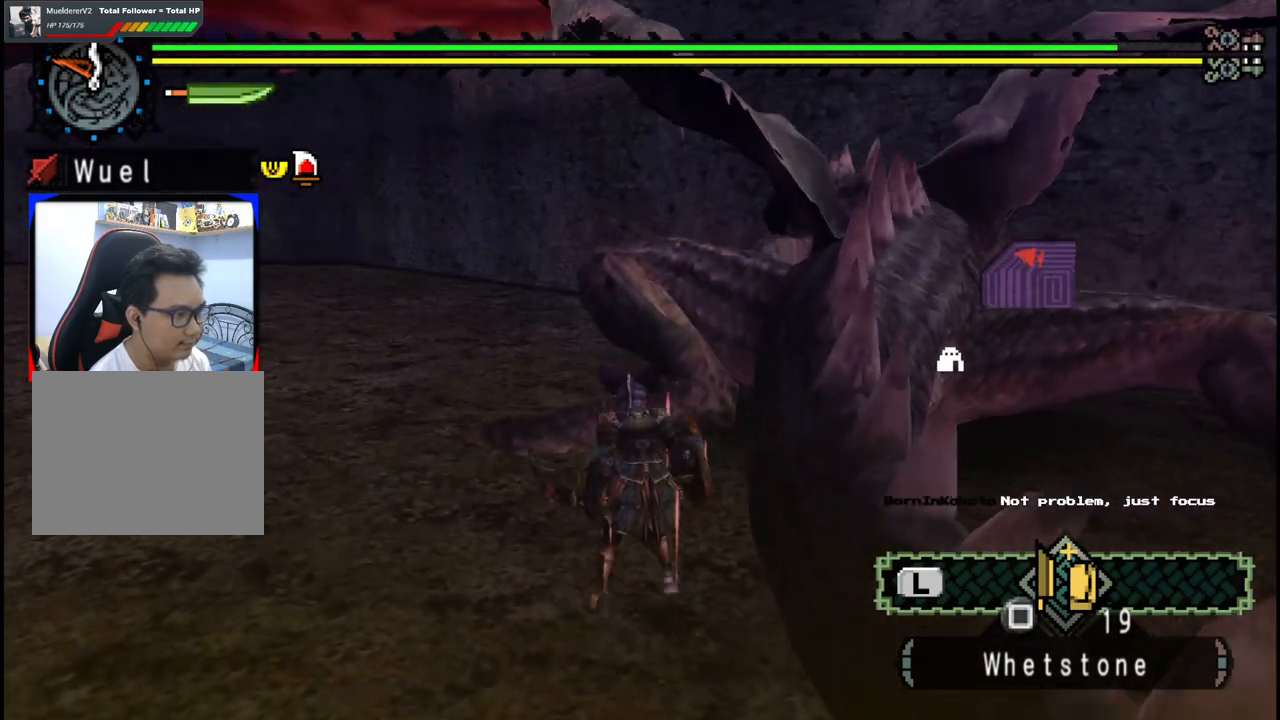
{"buttons": [], "left_stick": "left", "right_stick": "center", "events": [[100, "B", "up"], [183, "left_stick", "center"], [300, "left_stick", "left"]]}
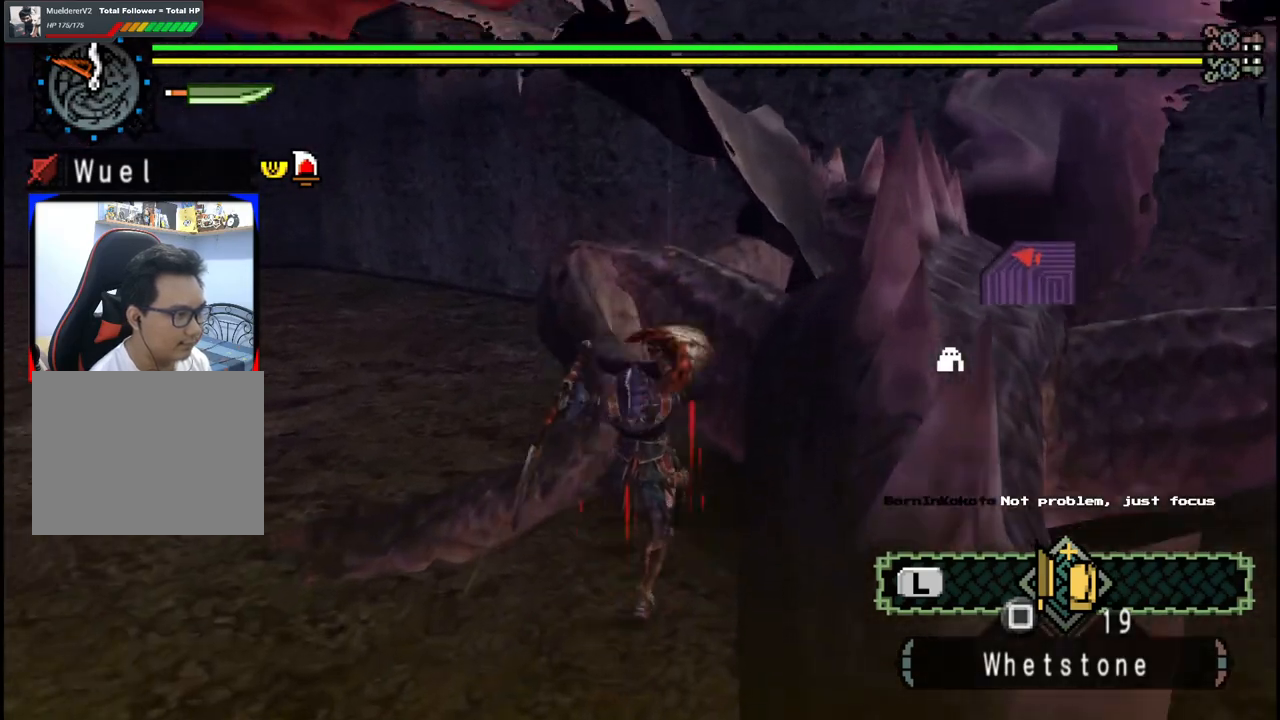
{"buttons": [], "left_stick": "down-left", "right_stick": "center", "events": [[167, "left_stick", "down-left"]]}
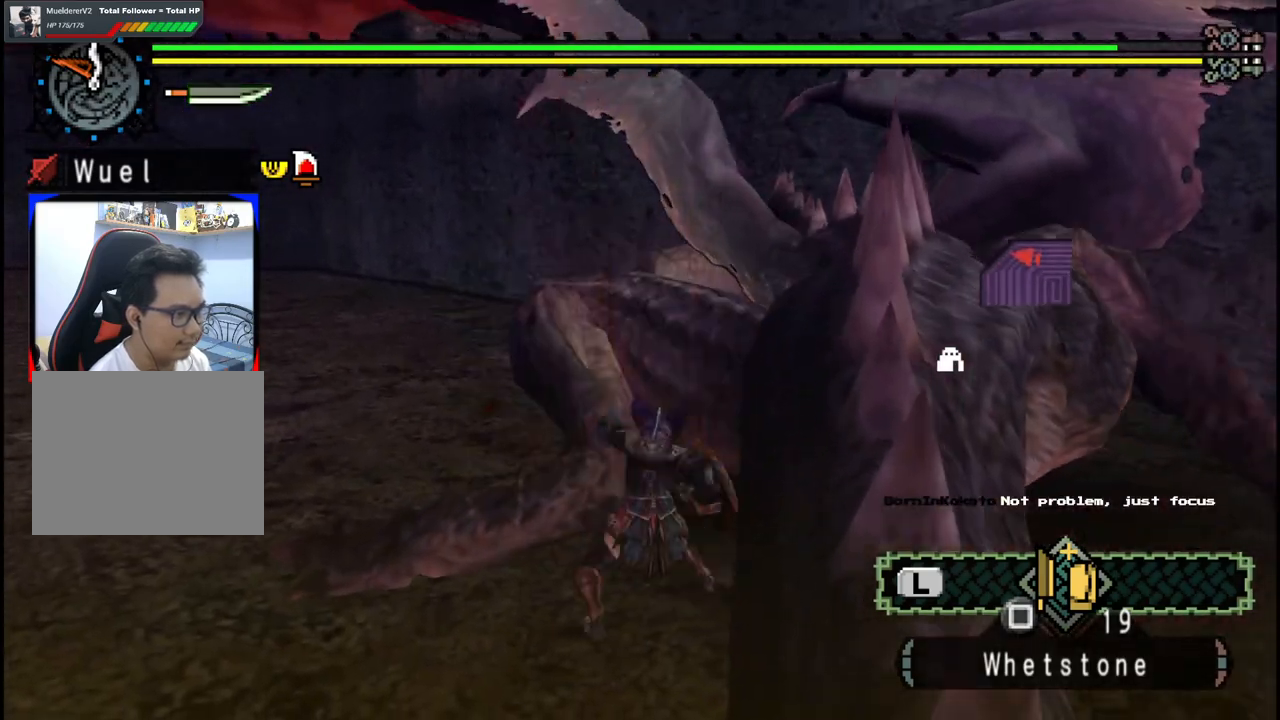
{"buttons": [], "left_stick": "down-left", "right_stick": "center", "events": []}
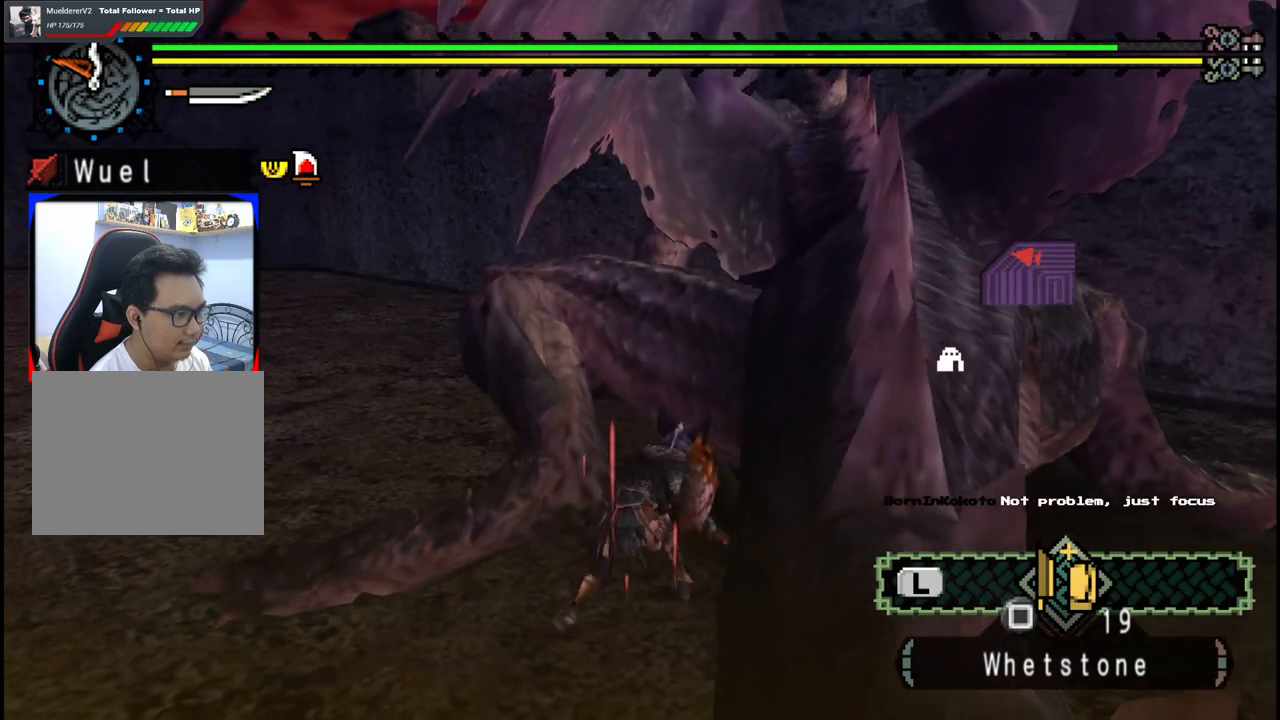
{"buttons": [], "left_stick": "down-left", "right_stick": "center", "events": []}
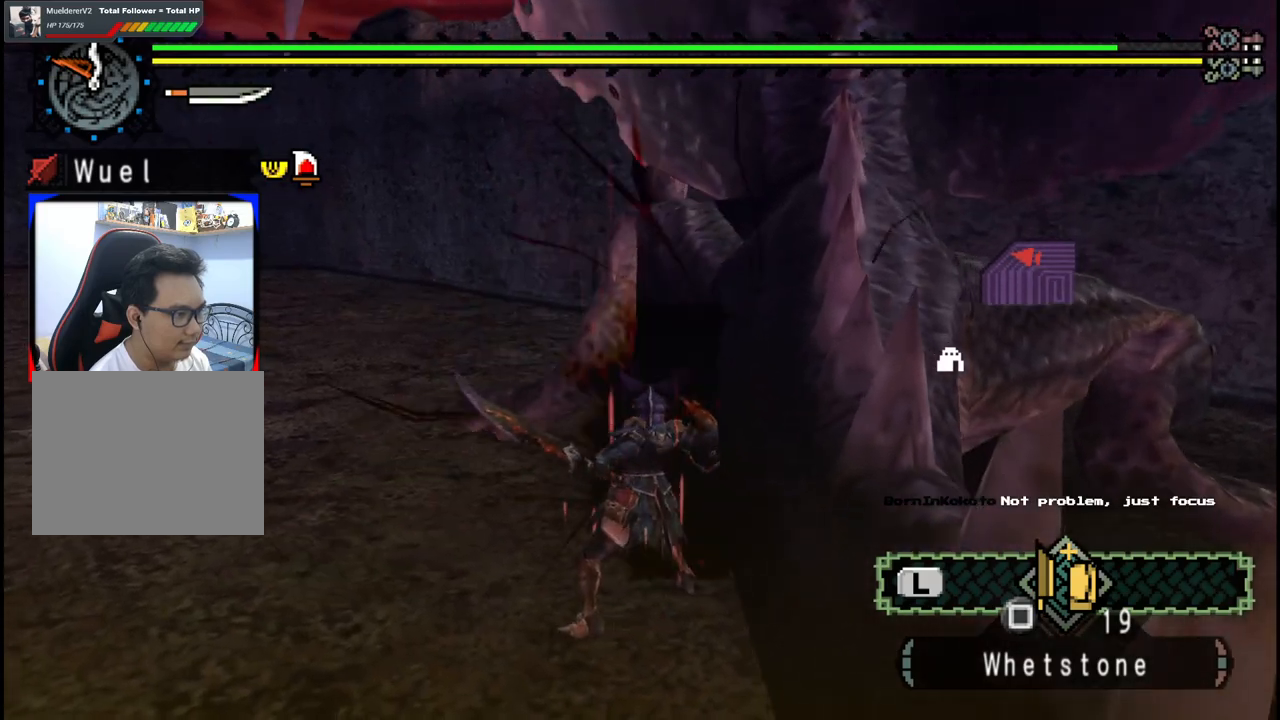
{"buttons": [], "left_stick": "down-left", "right_stick": "center", "events": [[50, "right_stick", "right"], [233, "right_stick", "center"]]}
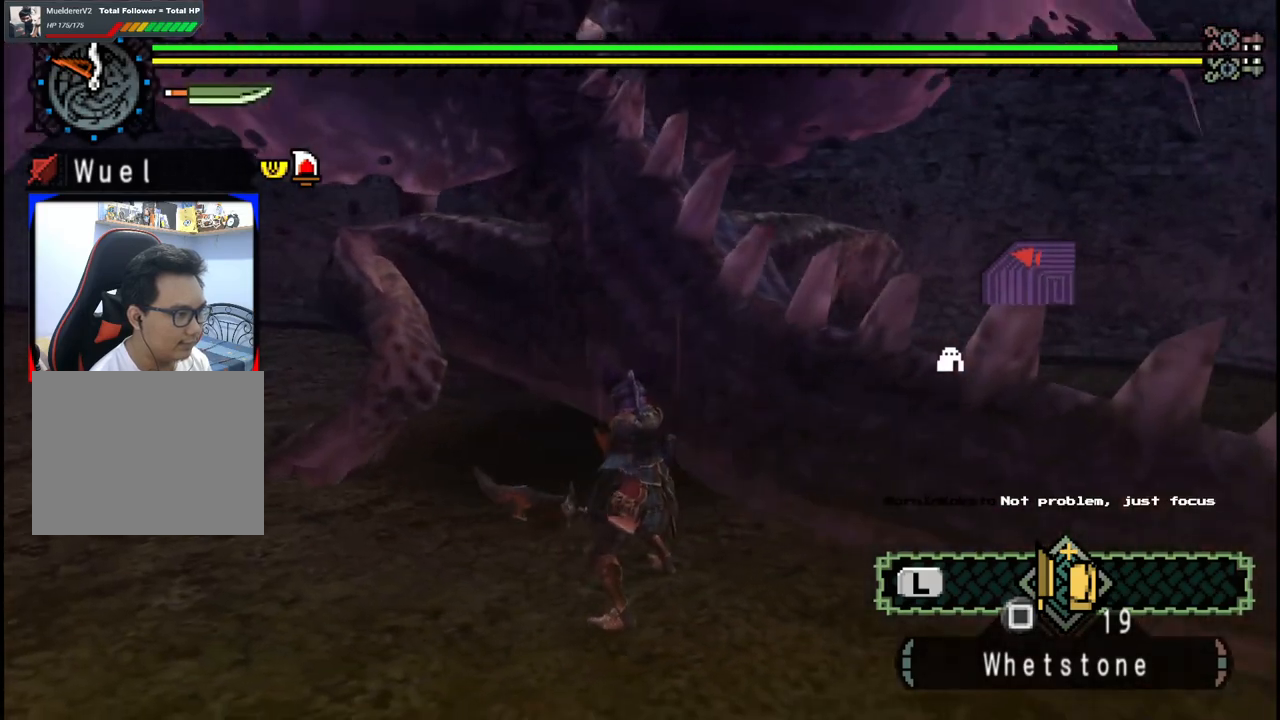
{"buttons": [], "left_stick": "up-left", "right_stick": "center", "events": [[483, "left_stick", "up-left"]]}
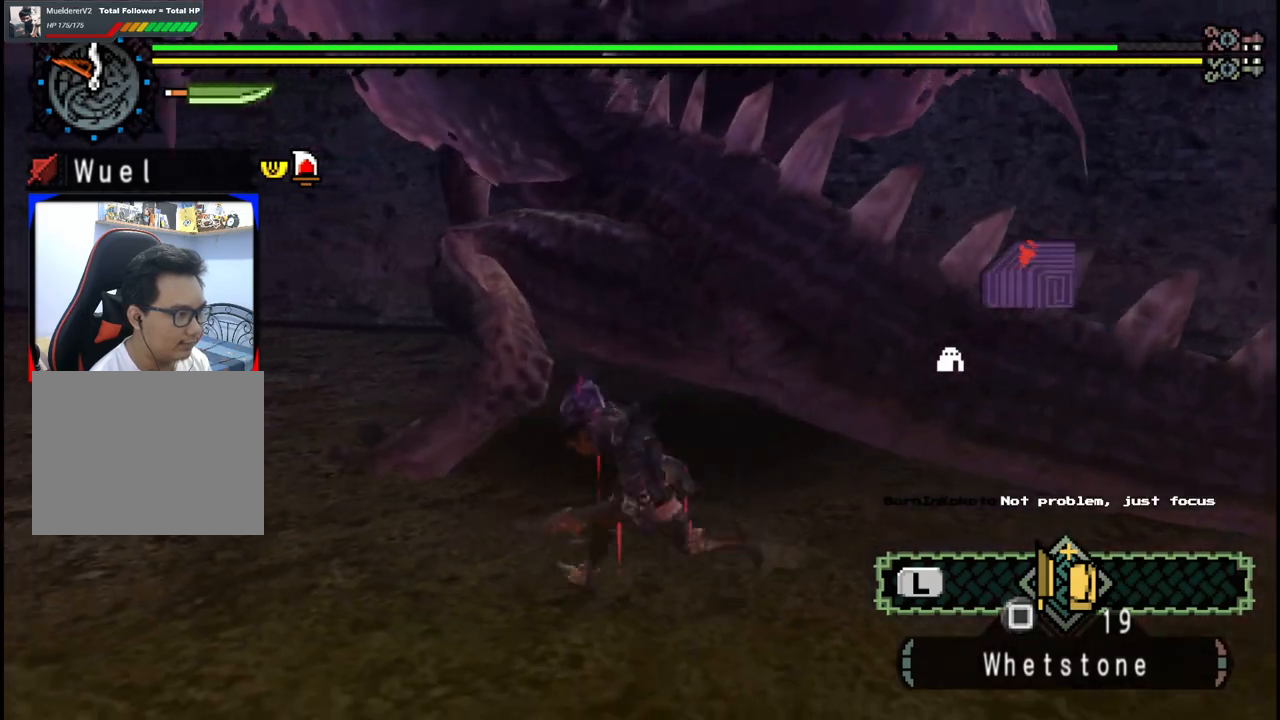
{"buttons": [], "left_stick": "center", "right_stick": "center", "events": [[317, "left_stick", "up-right"], [383, "left_stick", "center"]]}
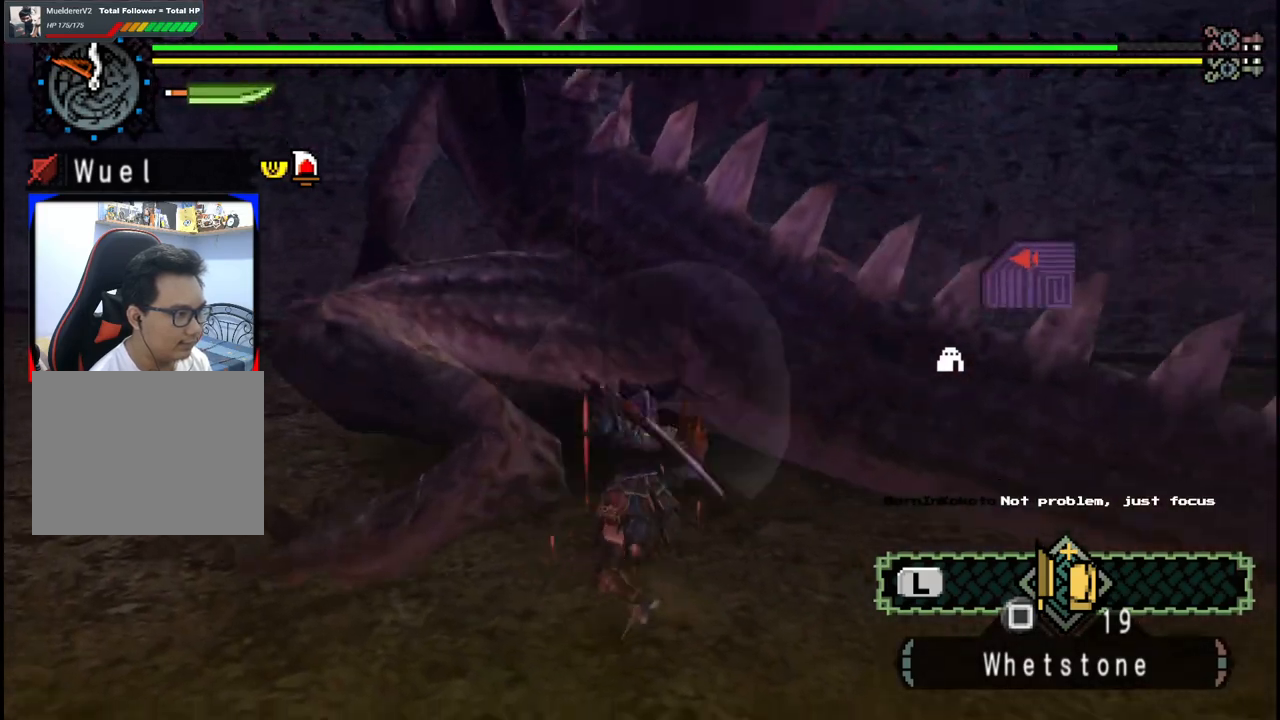
{"buttons": [], "left_stick": "down-left", "right_stick": "center", "events": [[67, "left_stick", "down-left"], [283, "right_stick", "left"], [400, "right_stick", "center"]]}
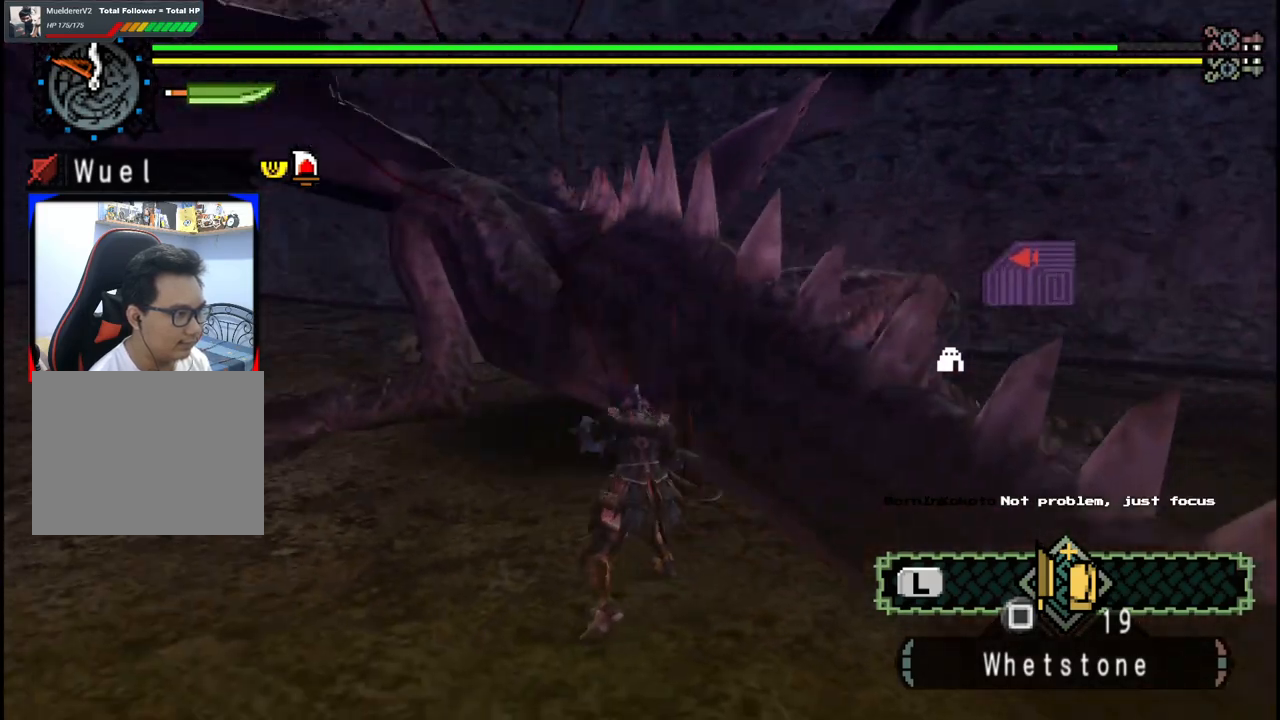
{"buttons": [], "left_stick": "down-left", "right_stick": "center", "events": []}
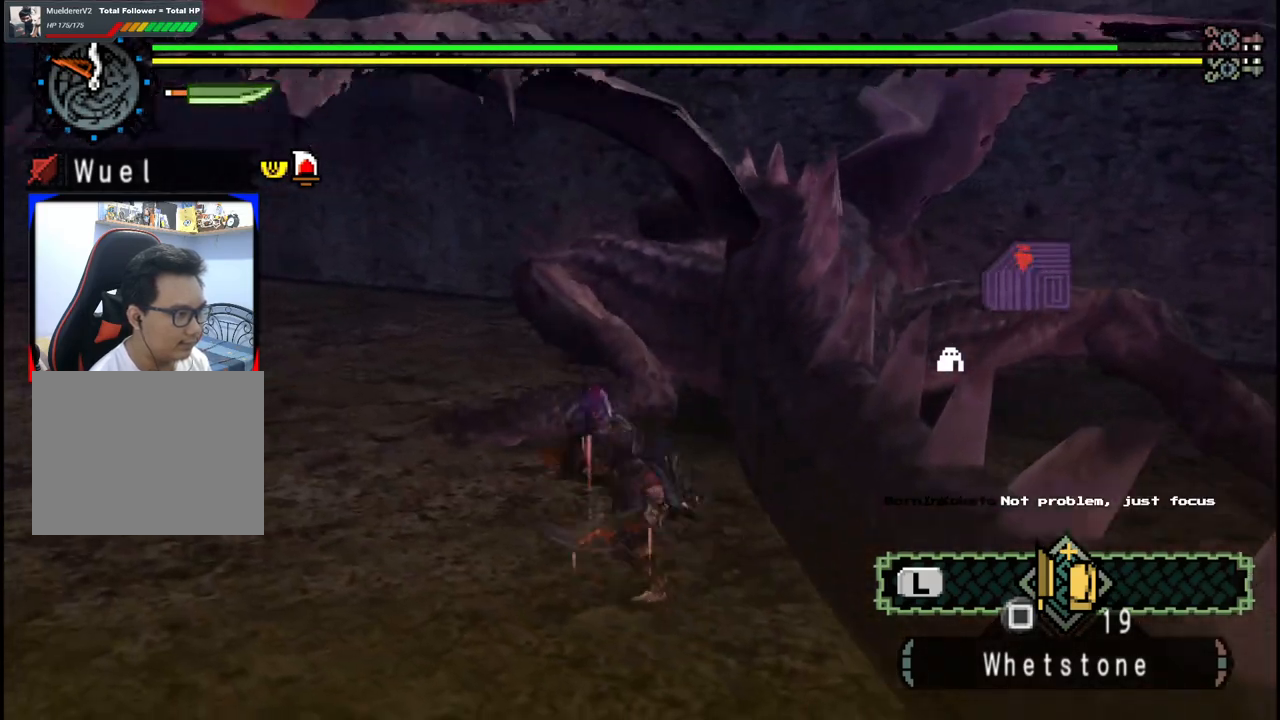
{"buttons": [], "left_stick": "center", "right_stick": "center", "events": [[67, "left_stick", "up-left"], [133, "left_stick", "up"], [217, "B", "down"], [333, "B", "up"], [400, "left_stick", "center"]]}
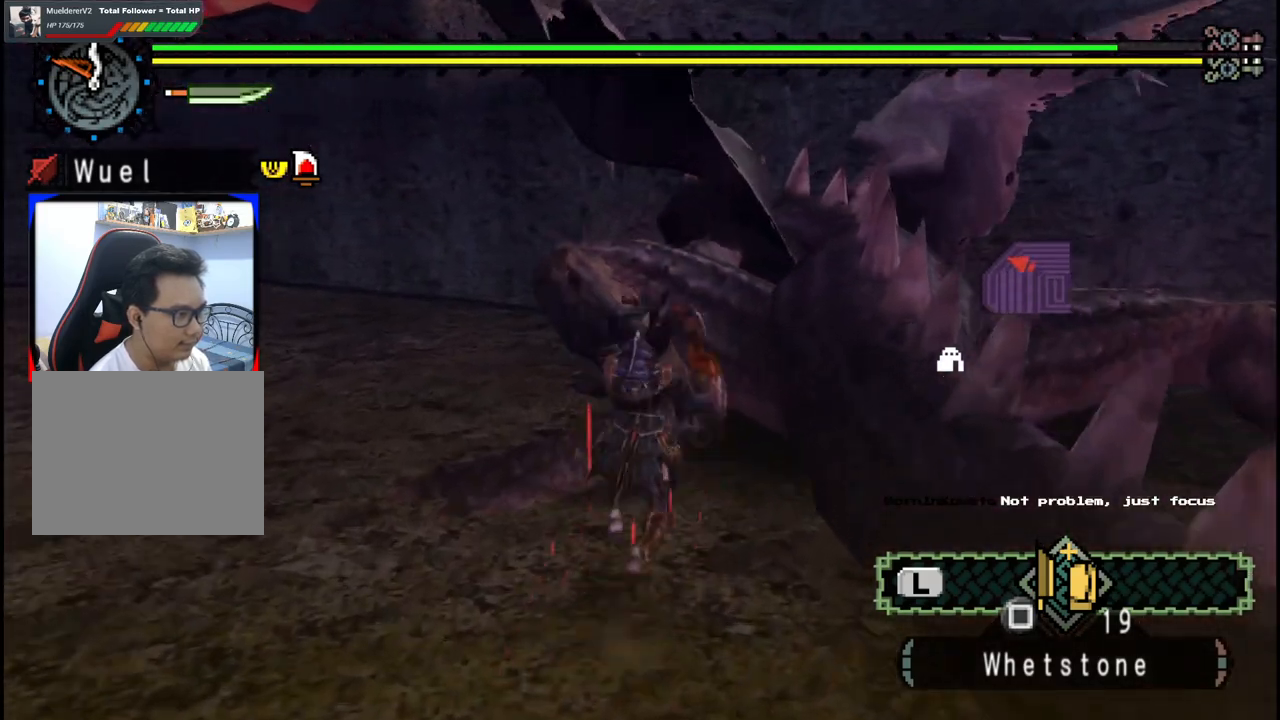
{"buttons": [], "left_stick": "down-left", "right_stick": "center", "events": [[50, "left_stick", "left"], [100, "left_stick", "down-left"]]}
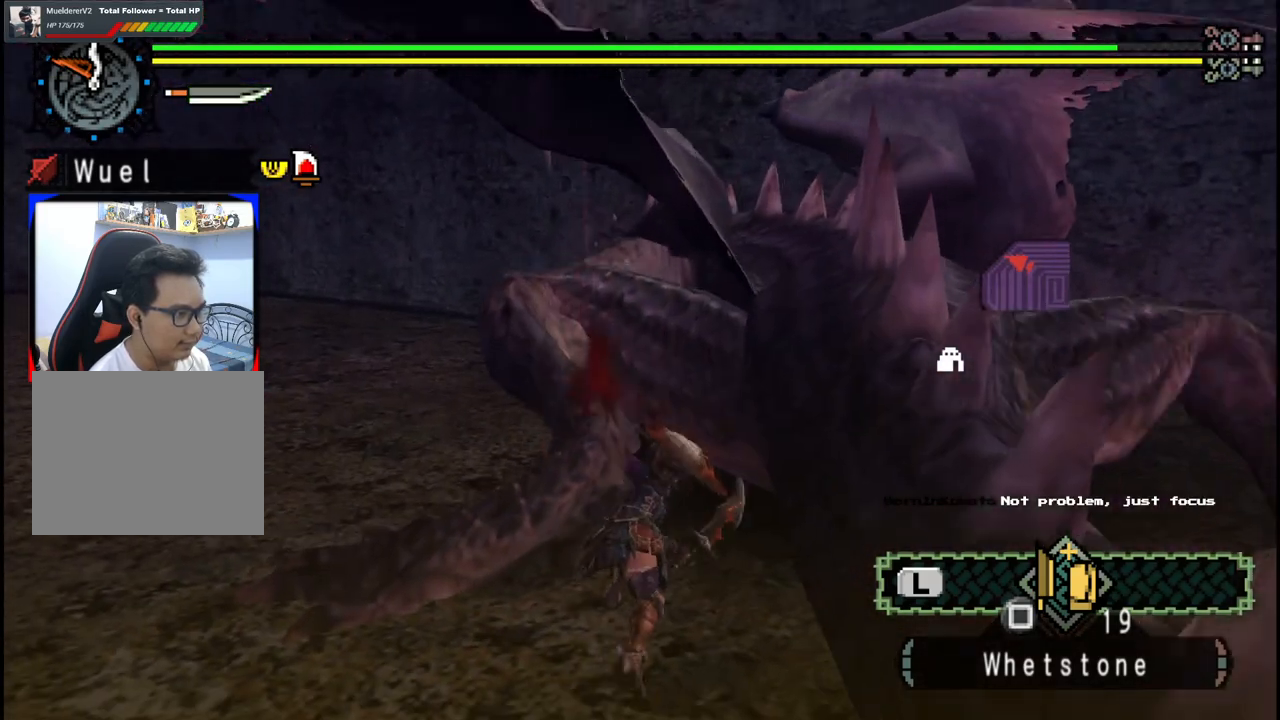
{"buttons": [], "left_stick": "down-left", "right_stick": "center", "events": []}
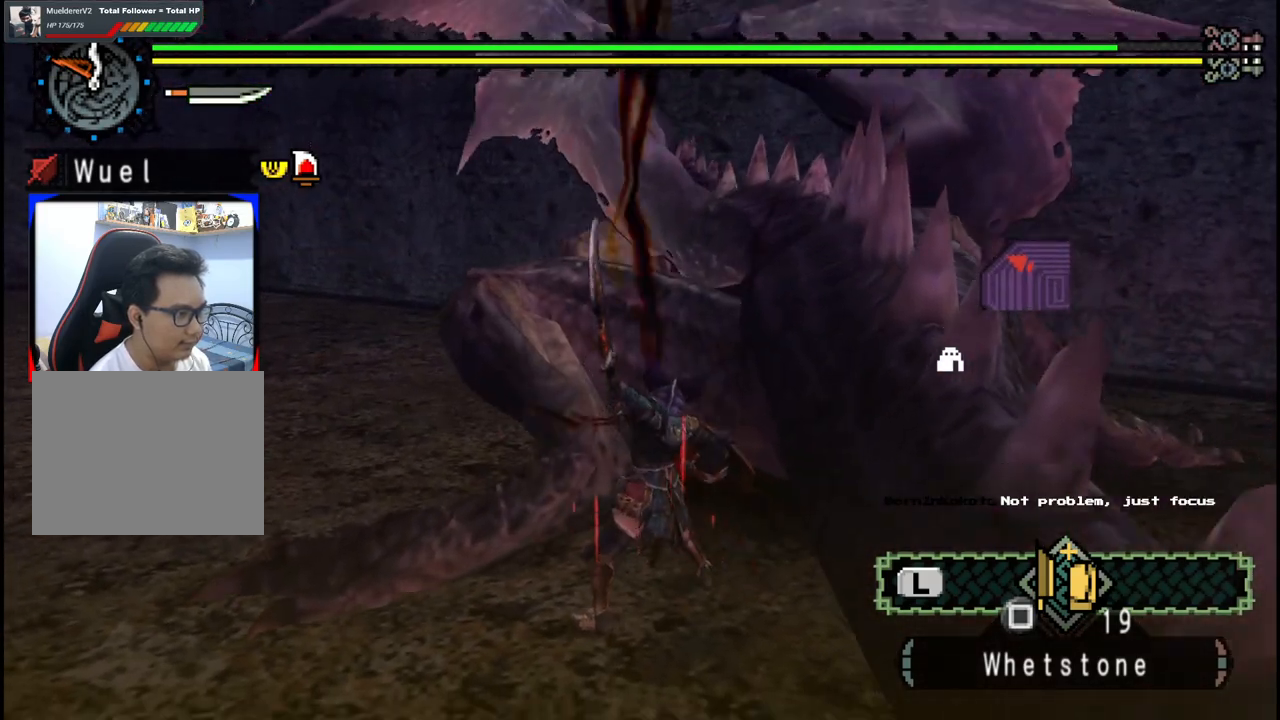
{"buttons": [], "left_stick": "down-left", "right_stick": "center", "events": []}
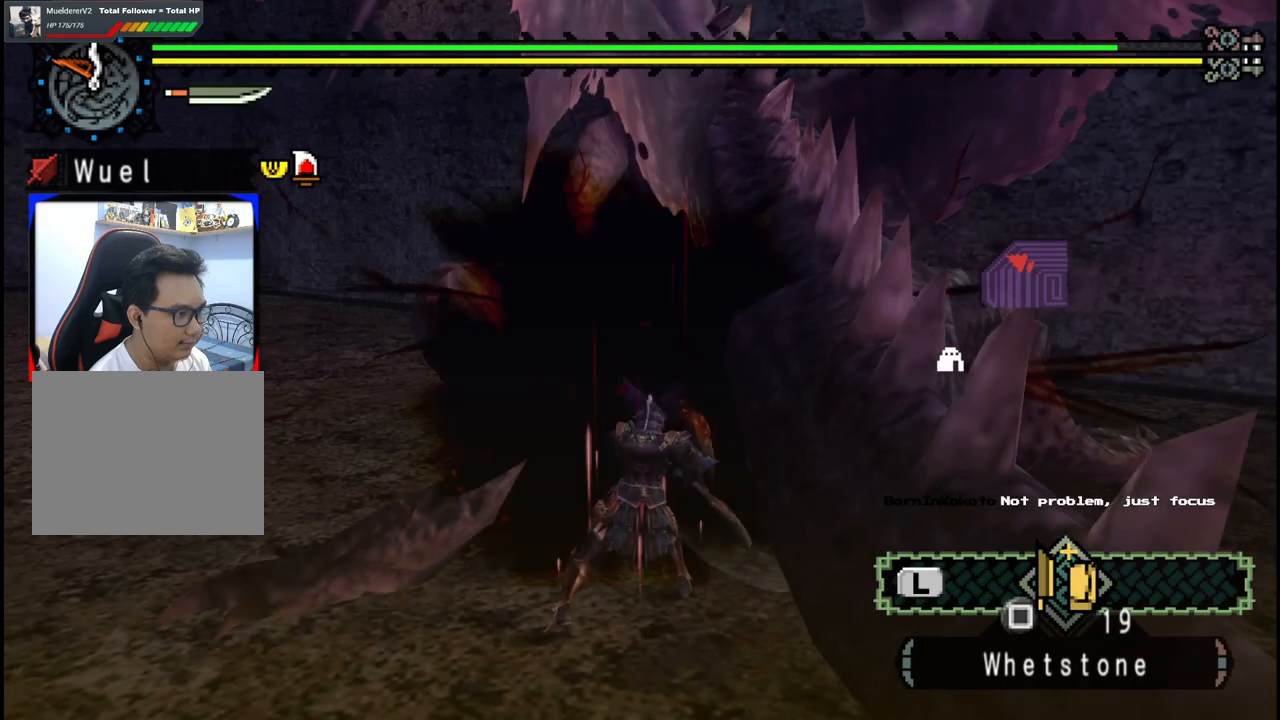
{"buttons": [], "left_stick": "down-left", "right_stick": "up-right", "events": [[500, "right_stick", "up-right"]]}
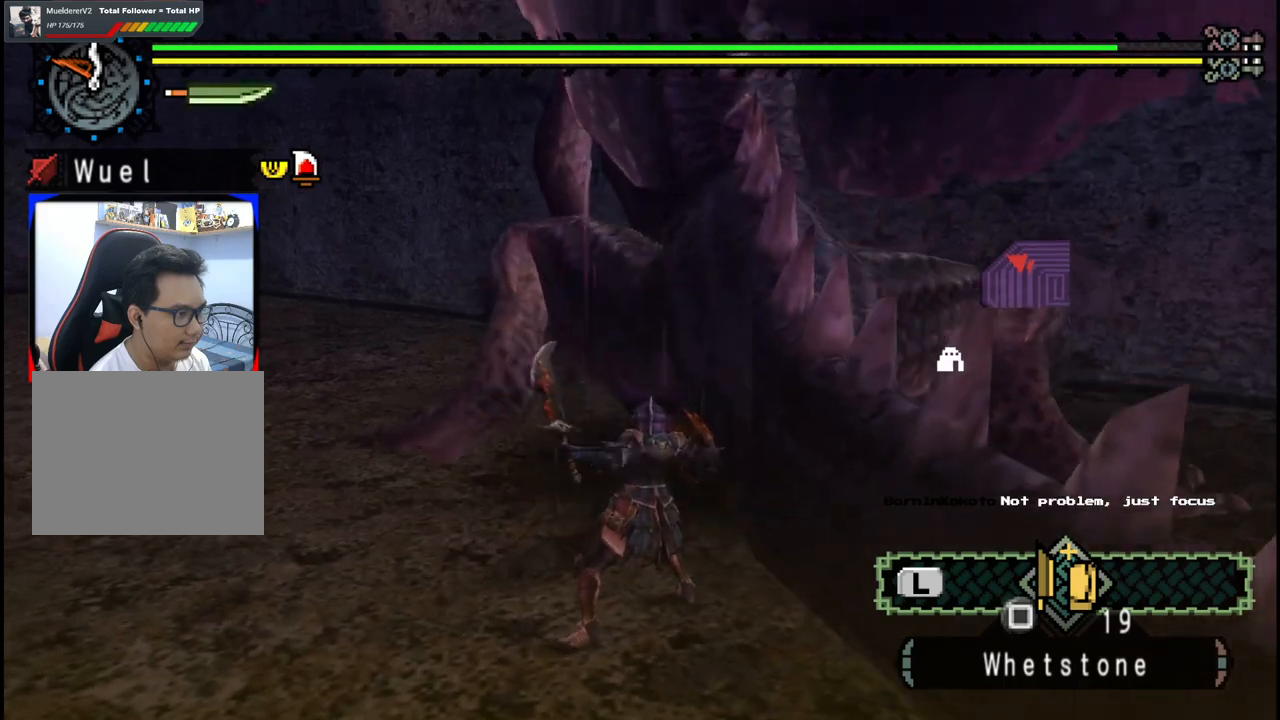
{"buttons": [], "left_stick": "down-left", "right_stick": "center", "events": [[100, "right_stick", "center"]]}
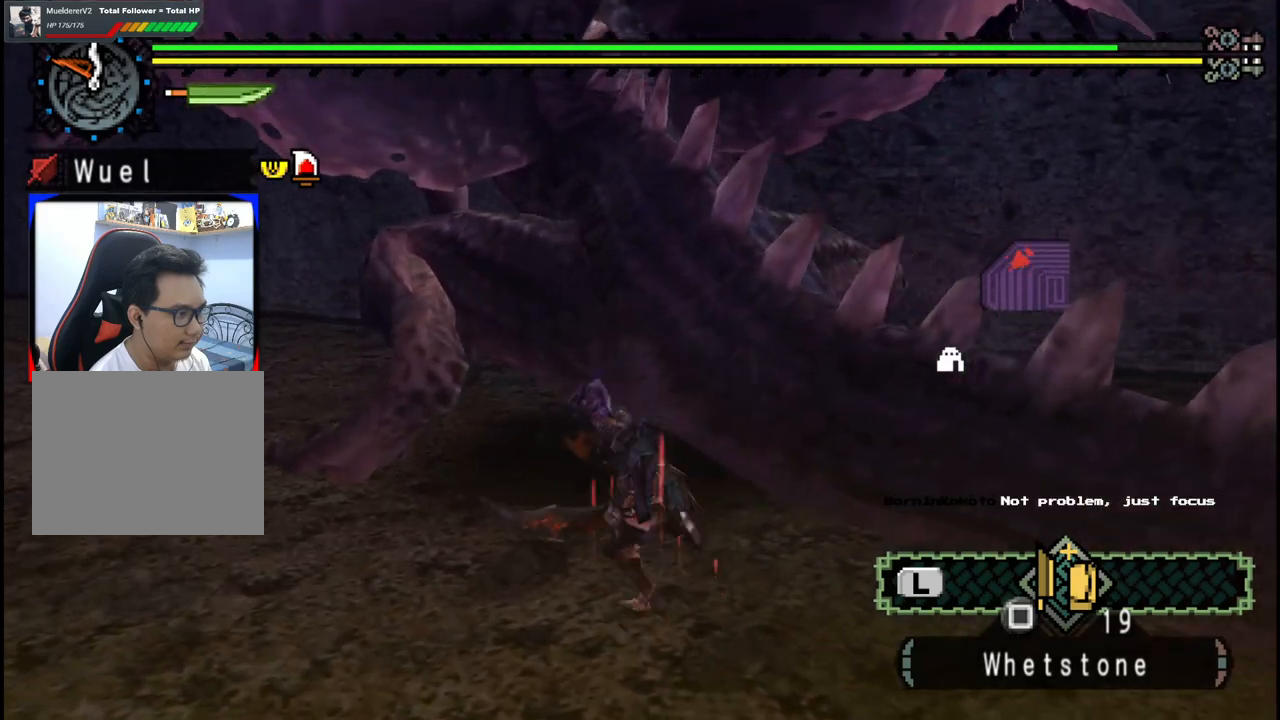
{"buttons": [], "left_stick": "center", "right_stick": "center", "events": [[217, "left_stick", "up-left"], [250, "B", "down"], [383, "B", "up"], [417, "left_stick", "center"]]}